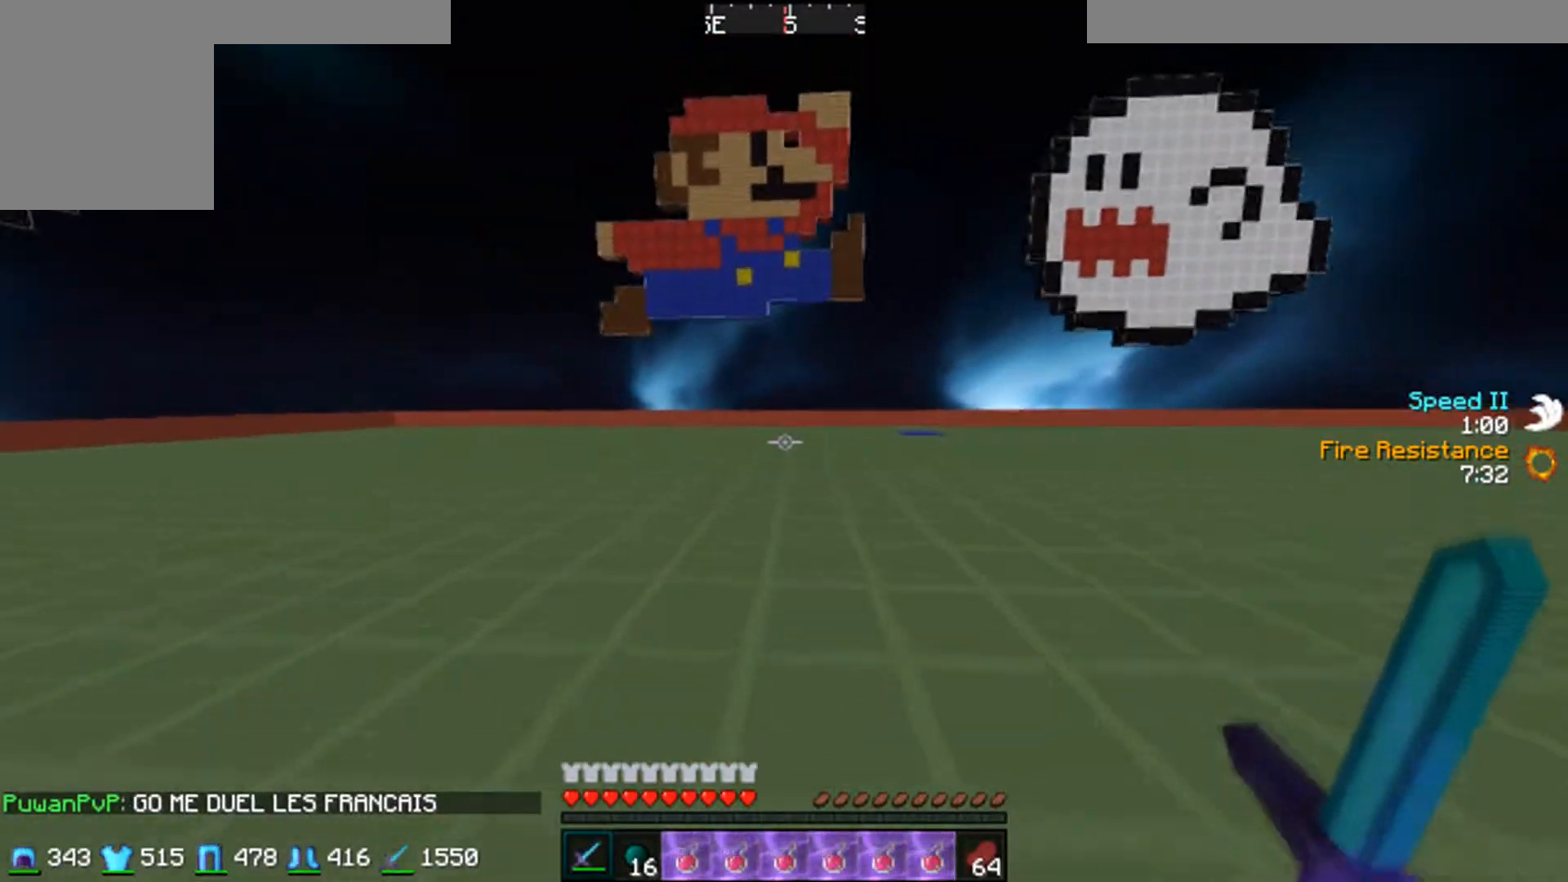
Gameplay with keyboard and mouse; each line is a JSON object with the keys and mouse buttons held at the frame after it. "events" lists presses ("down") and releases ("up") of "a", "d", "s", "w", "mouse_left" and "mouse_right" between this image and that frame as [ms after this image, input, new state], when the widget could be followed in between. "mouse_left", "mouse_right" = the "left", "right" buttons of the "mouse" list. No other keys are recorded. Fast repeated clicks can show as one long hold. Mouse movement is not recorded.
{"keys": ["w"], "mouse": [], "events": []}
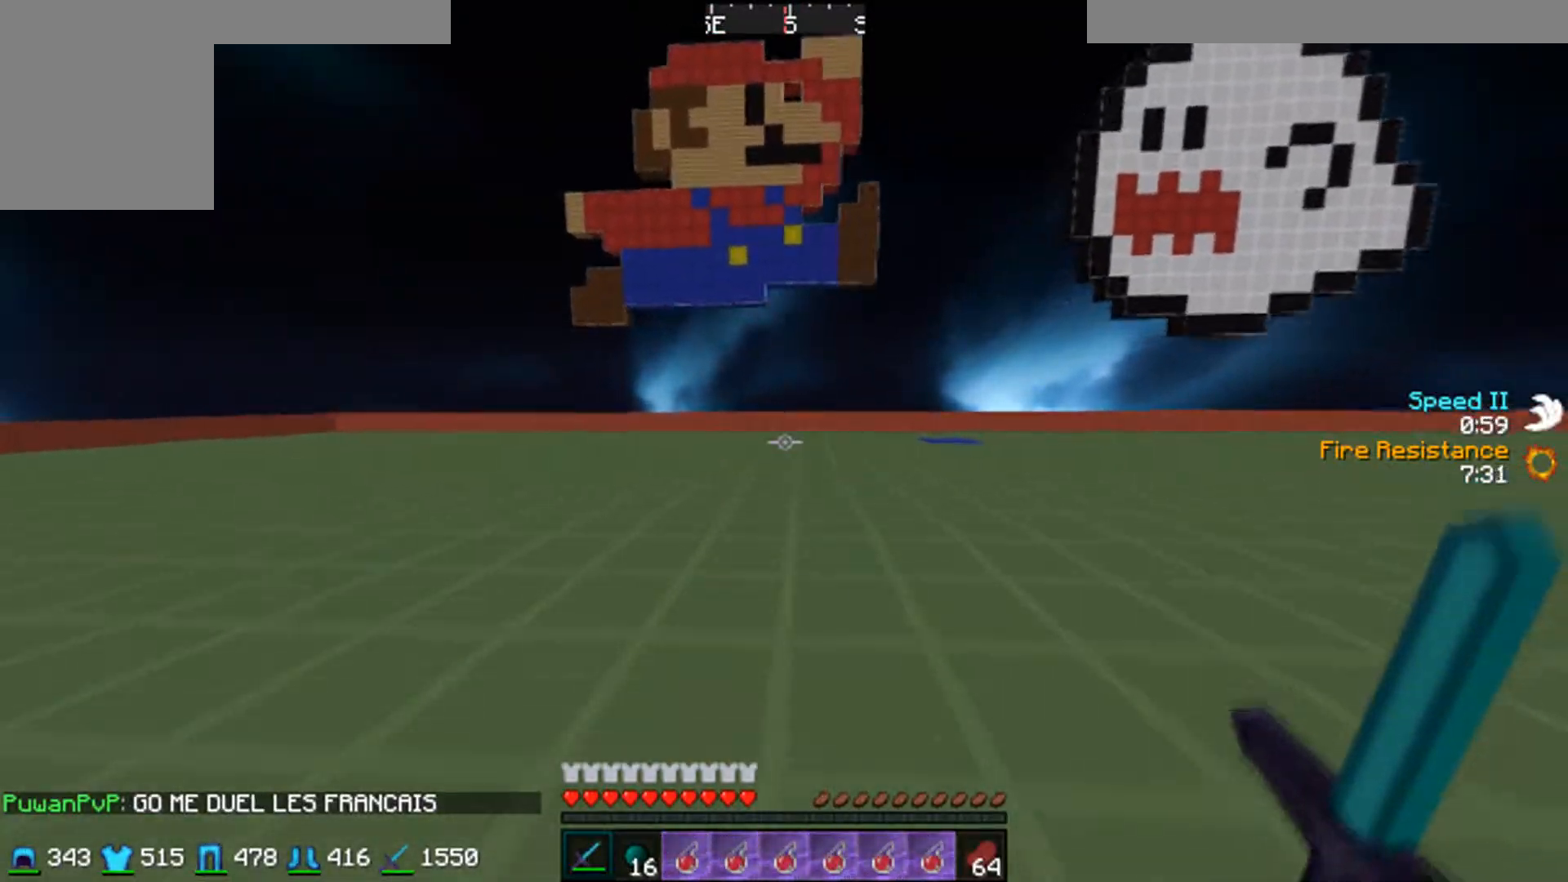
{"keys": ["d", "w"], "mouse": [], "events": [[400, "d", "down"]]}
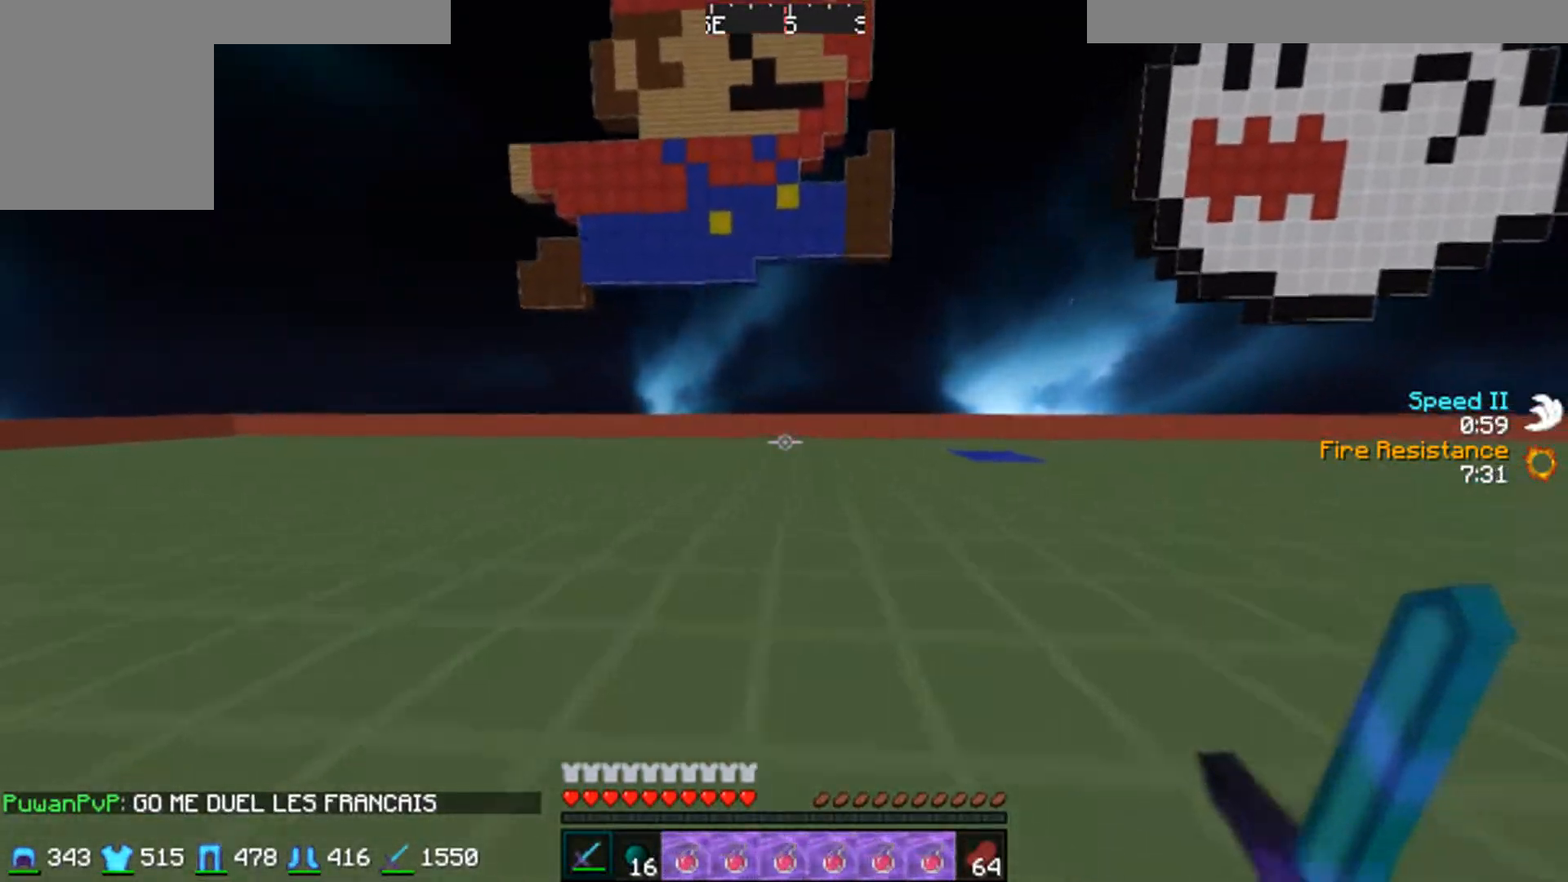
{"keys": ["a"], "mouse": ["left"], "events": [[267, "w", "up"], [300, "mouse_left", "down"], [417, "d", "up"], [450, "a", "down"]]}
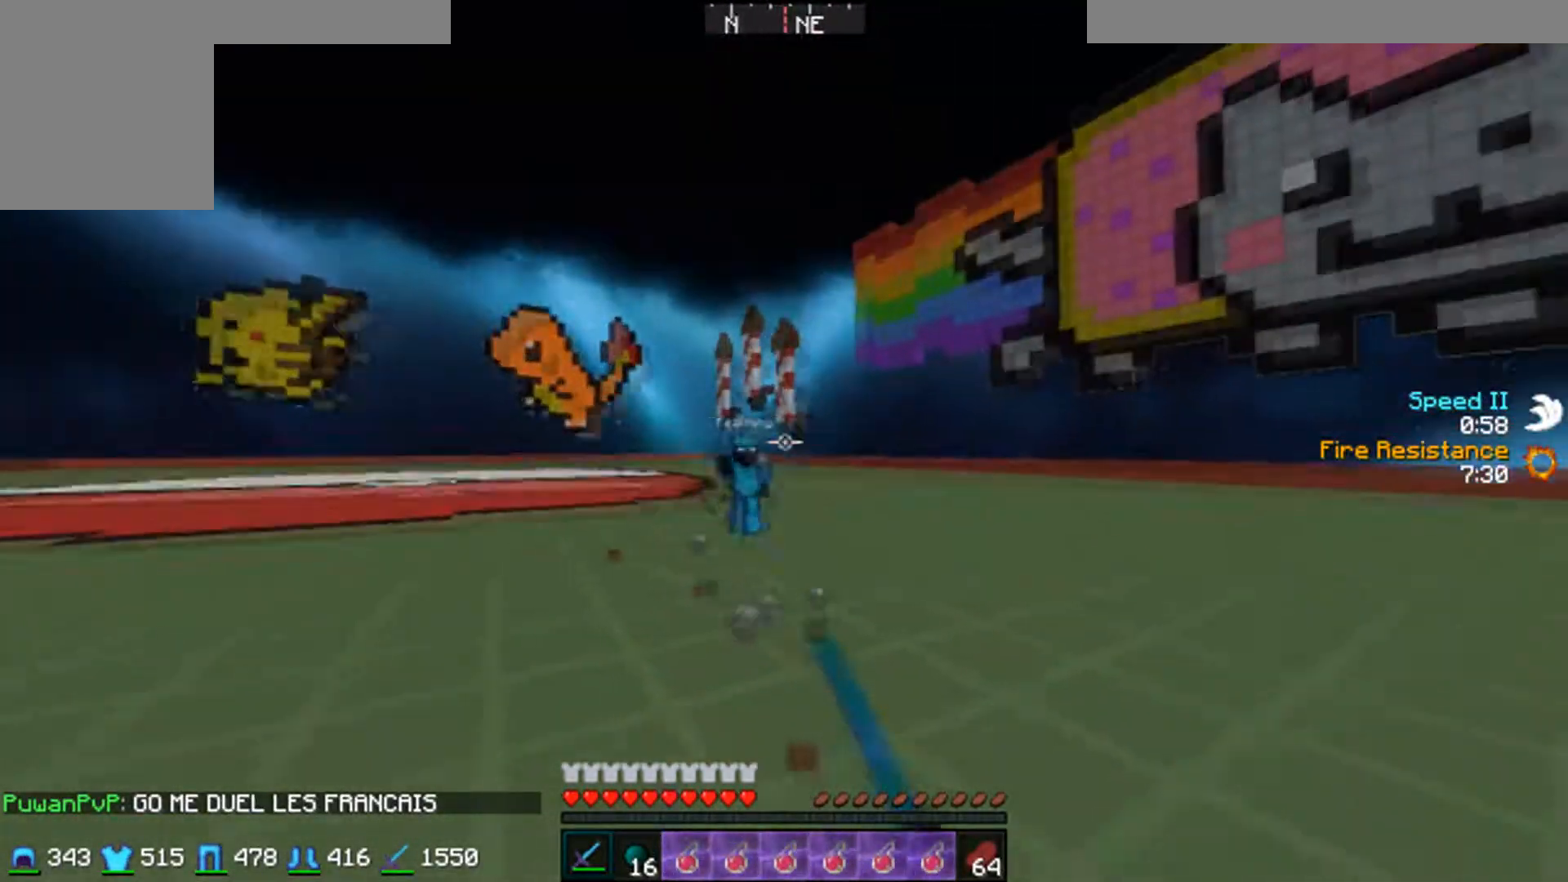
{"keys": ["d", "w"], "mouse": [], "events": [[17, "mouse_left", "up"], [200, "d", "down"], [217, "a", "up"], [350, "mouse_left", "down"], [350, "w", "down"], [467, "mouse_left", "up"]]}
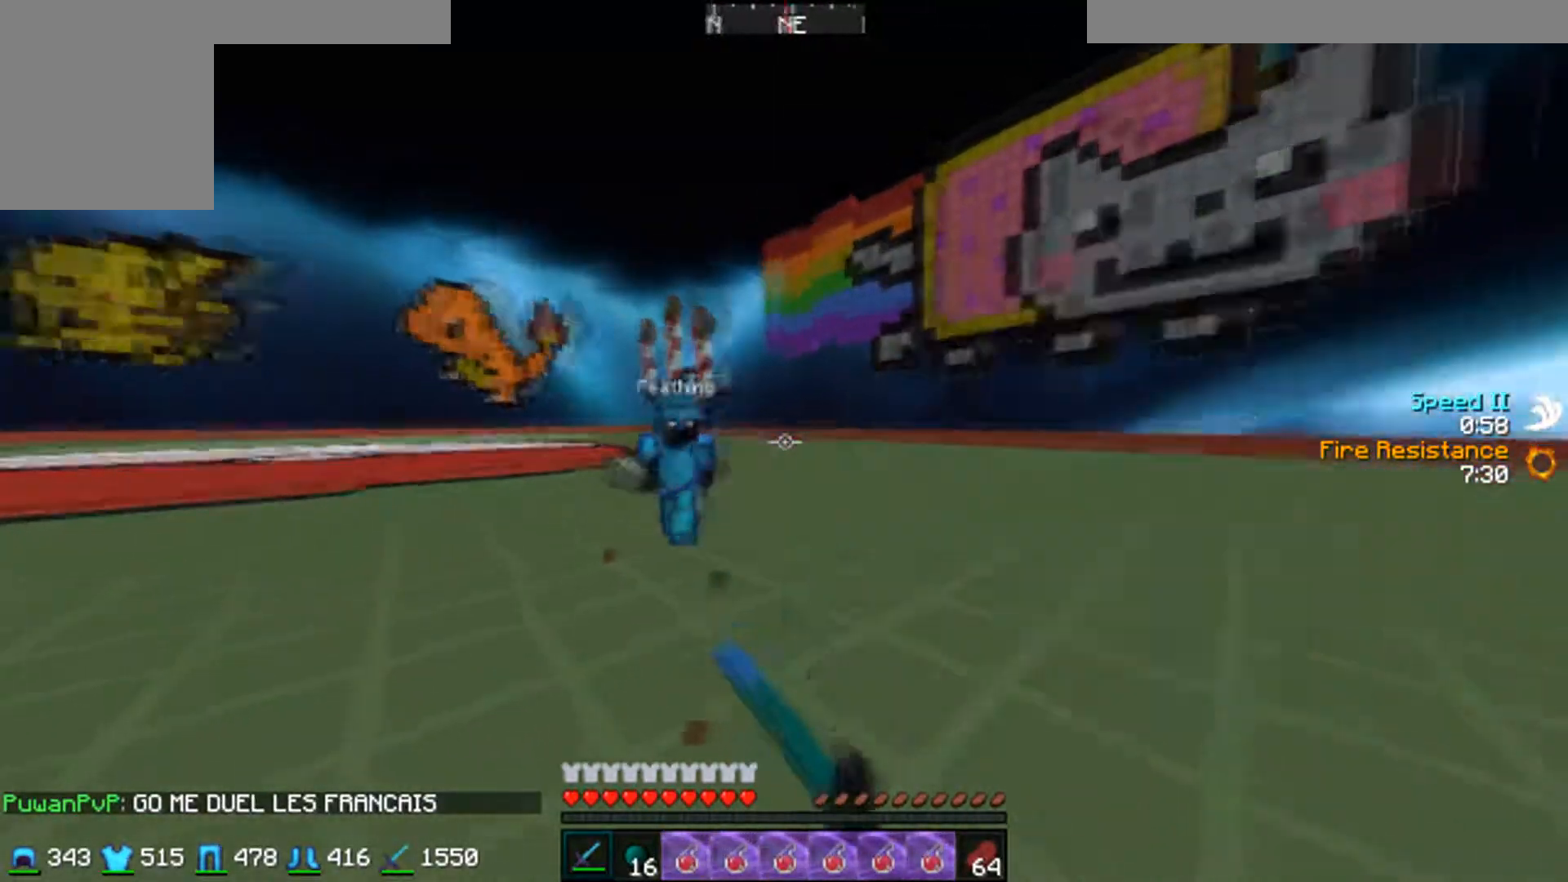
{"keys": ["d", "w"], "mouse": [], "events": [[50, "mouse_left", "down"], [117, "mouse_left", "up"], [150, "mouse_left", "down"], [200, "mouse_left", "up"], [300, "mouse_left", "down"], [367, "mouse_left", "up"], [400, "mouse_left", "down"], [467, "mouse_left", "up"]]}
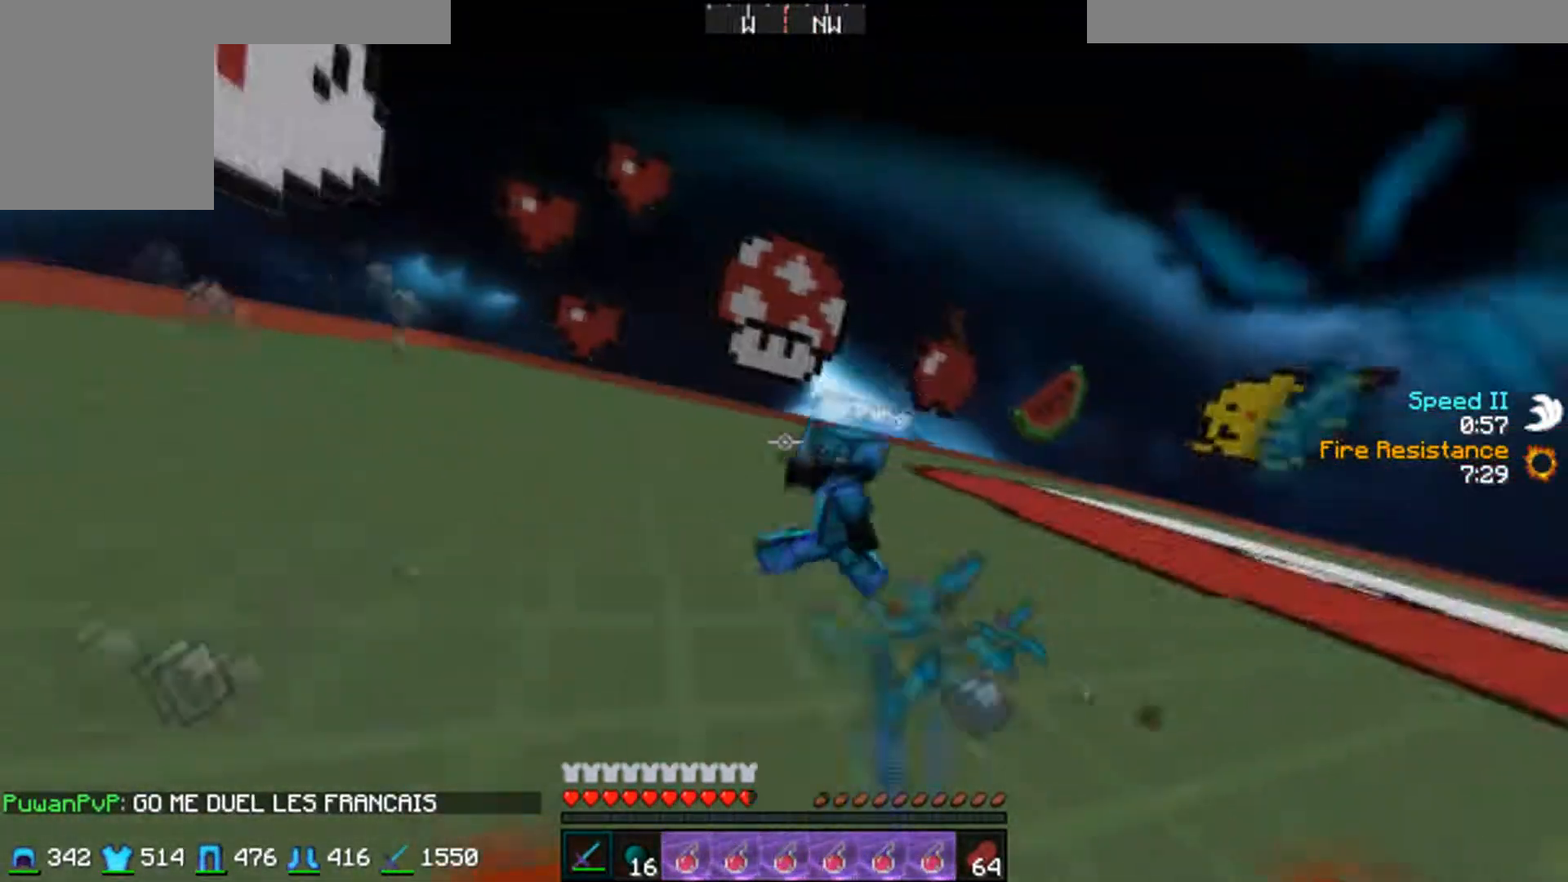
{"keys": ["w"], "mouse": ["left"], "events": [[50, "mouse_left", "down"], [100, "mouse_left", "up"], [150, "mouse_left", "down"], [217, "mouse_left", "up"], [300, "d", "up"], [400, "mouse_left", "down"], [467, "mouse_left", "up"], [500, "mouse_left", "down"]]}
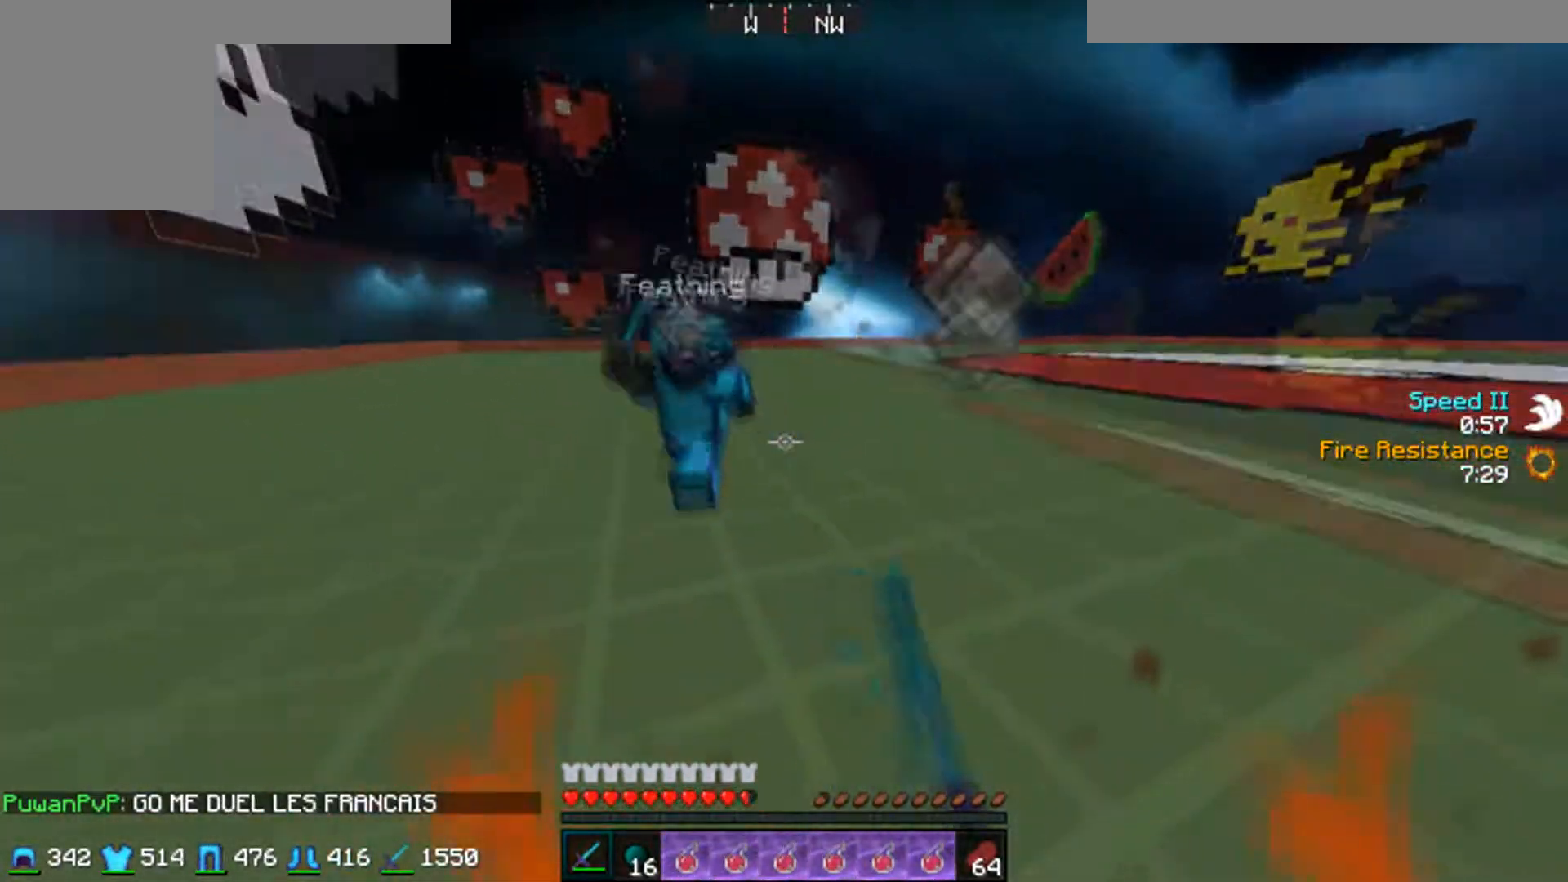
{"keys": ["a", "w"], "mouse": [], "events": [[100, "a", "down"], [117, "mouse_left", "up"], [150, "mouse_left", "down"], [217, "mouse_left", "up"], [300, "mouse_left", "down"], [367, "mouse_left", "up"], [400, "mouse_left", "down"], [450, "mouse_left", "up"]]}
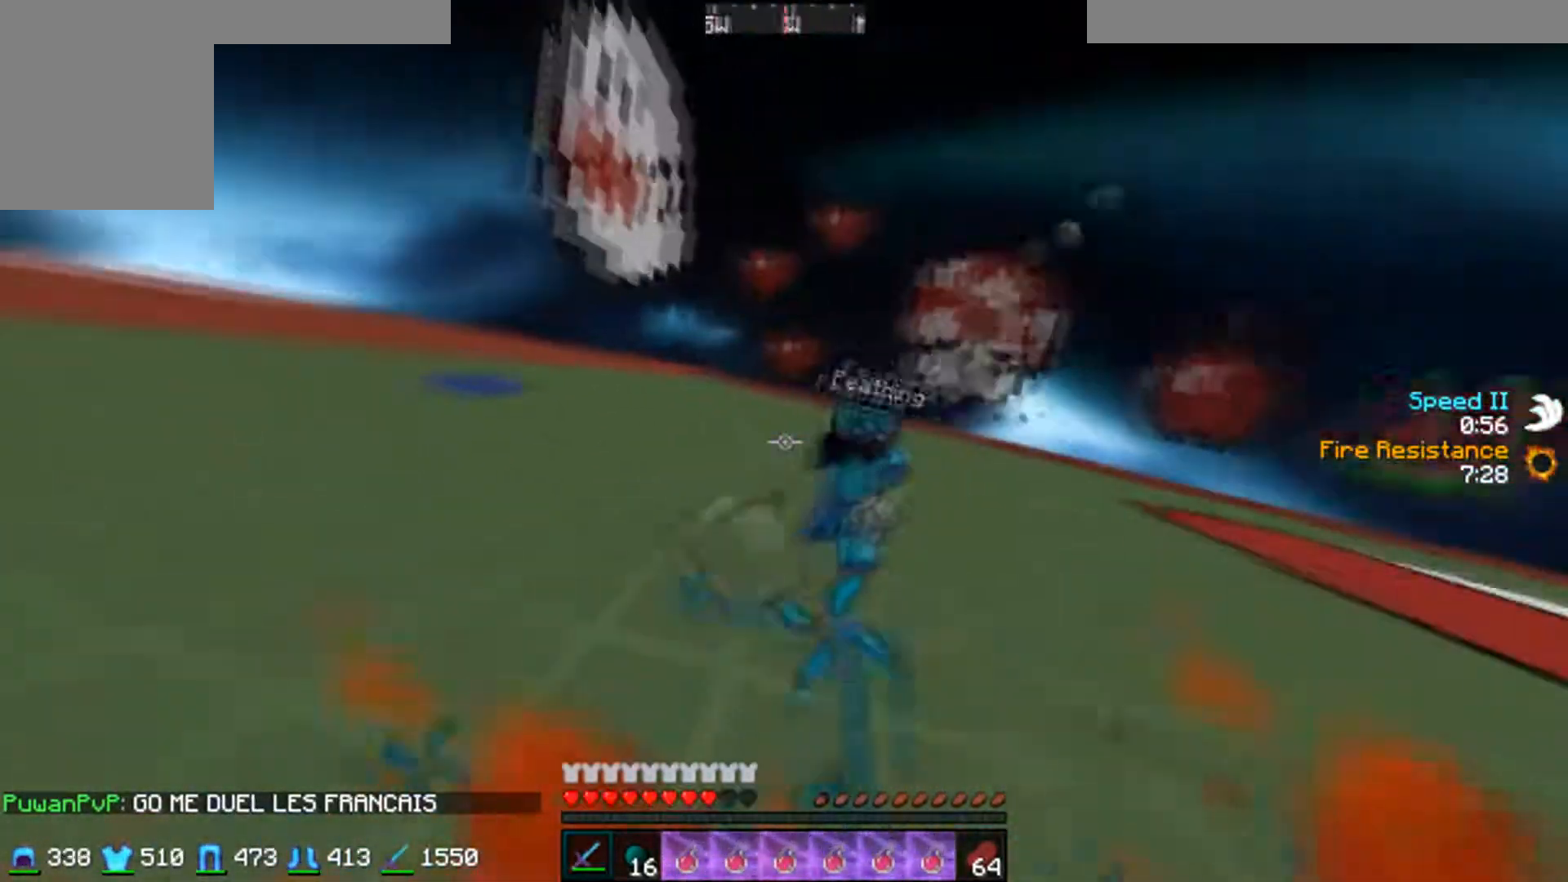
{"keys": ["w"], "mouse": ["left"], "events": [[50, "a", "up"], [50, "mouse_left", "down"], [117, "mouse_left", "up"], [150, "mouse_left", "down"], [217, "mouse_left", "up"], [500, "mouse_left", "down"]]}
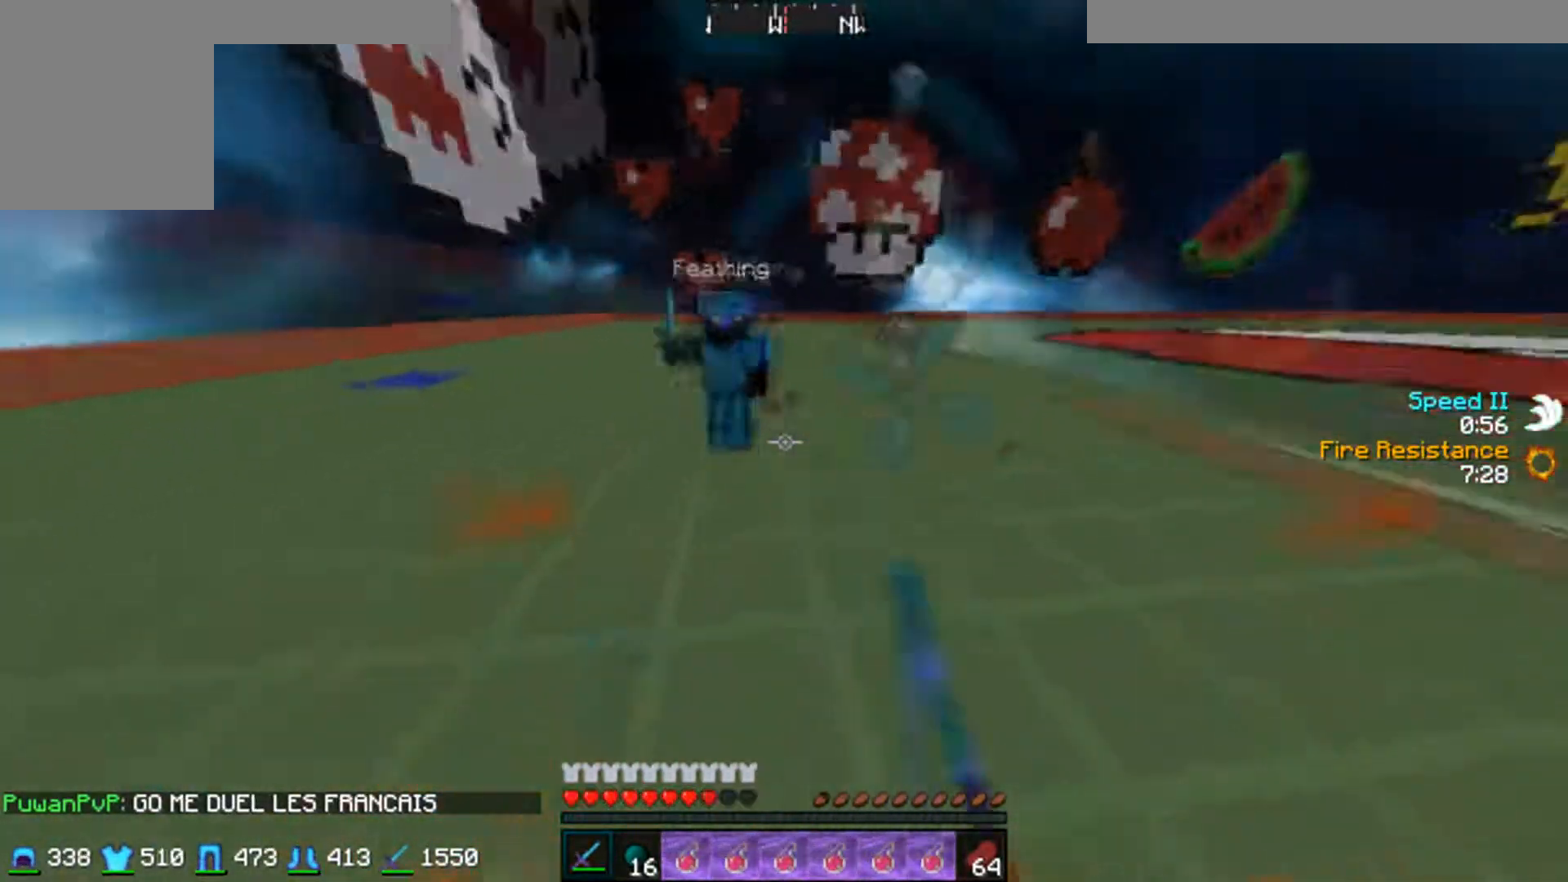
{"keys": ["w"], "mouse": ["right"], "events": [[50, "d", "down"], [67, "mouse_left", "up"], [150, "w", "up"], [200, "w", "down"], [267, "d", "up"], [450, "mouse_right", "down"]]}
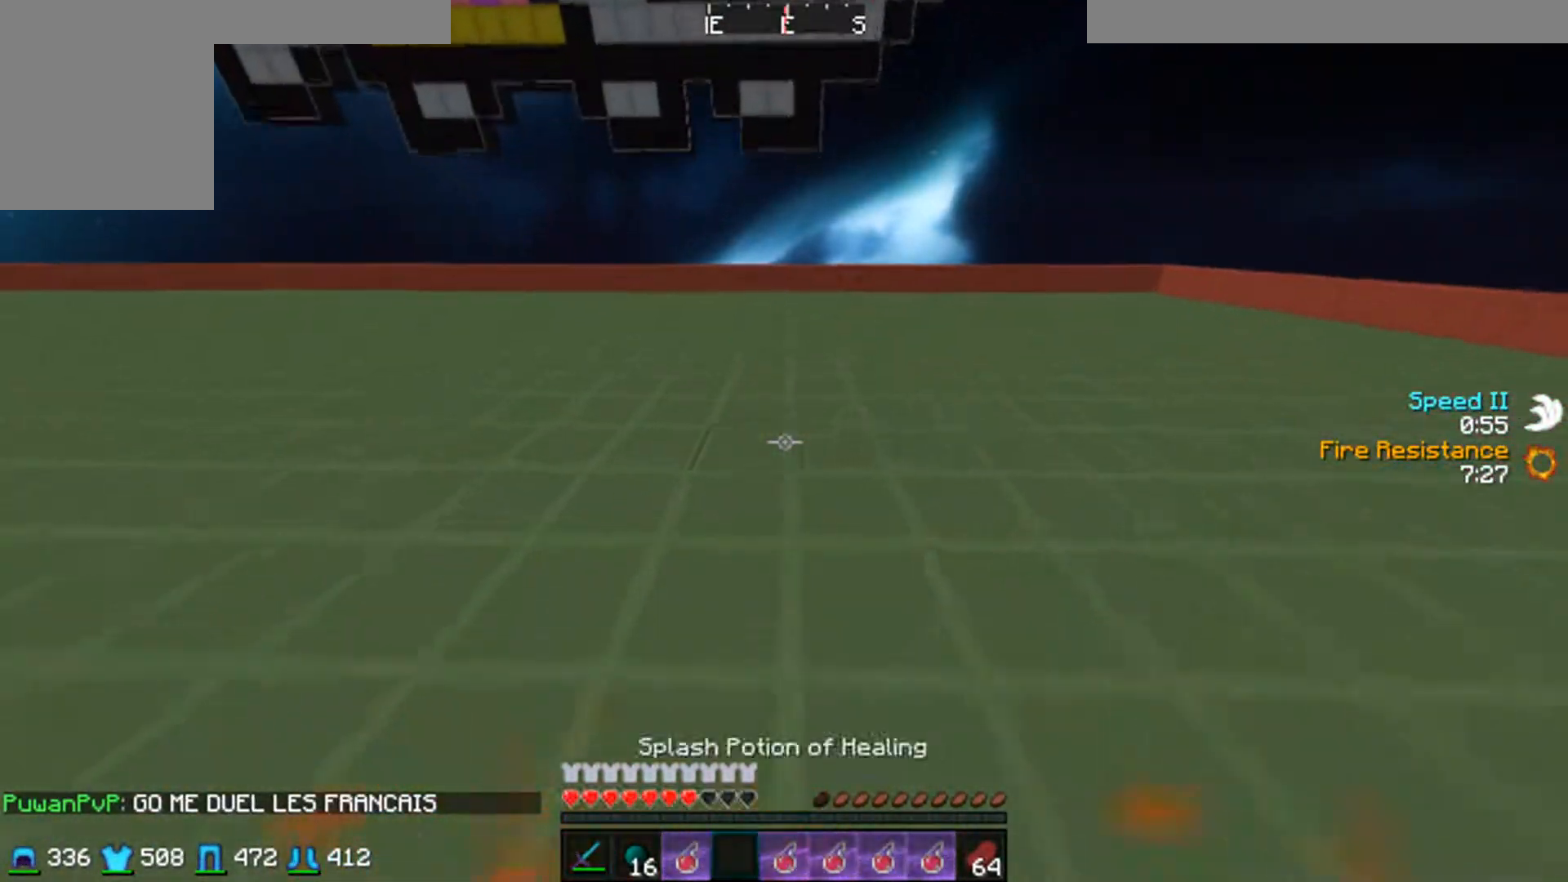
{"keys": ["w"], "mouse": [], "events": [[67, "mouse_right", "up"], [350, "mouse_left", "down"], [417, "mouse_left", "up"]]}
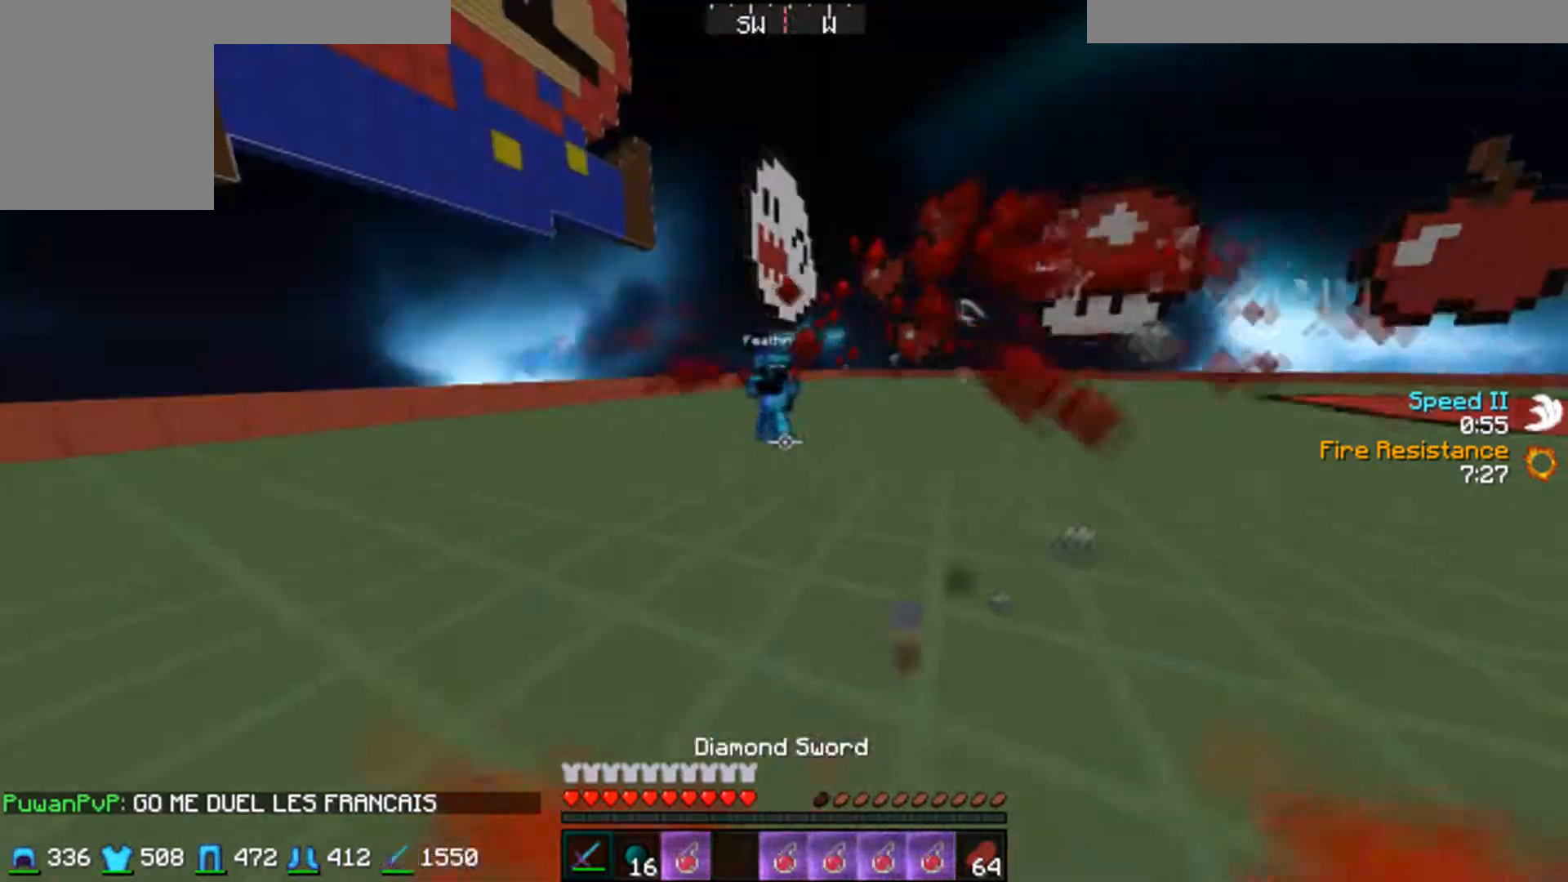
{"keys": ["a", "w"], "mouse": [], "events": [[200, "a", "down"], [250, "mouse_left", "down"], [300, "mouse_left", "up"], [400, "mouse_left", "down"], [500, "mouse_left", "up"]]}
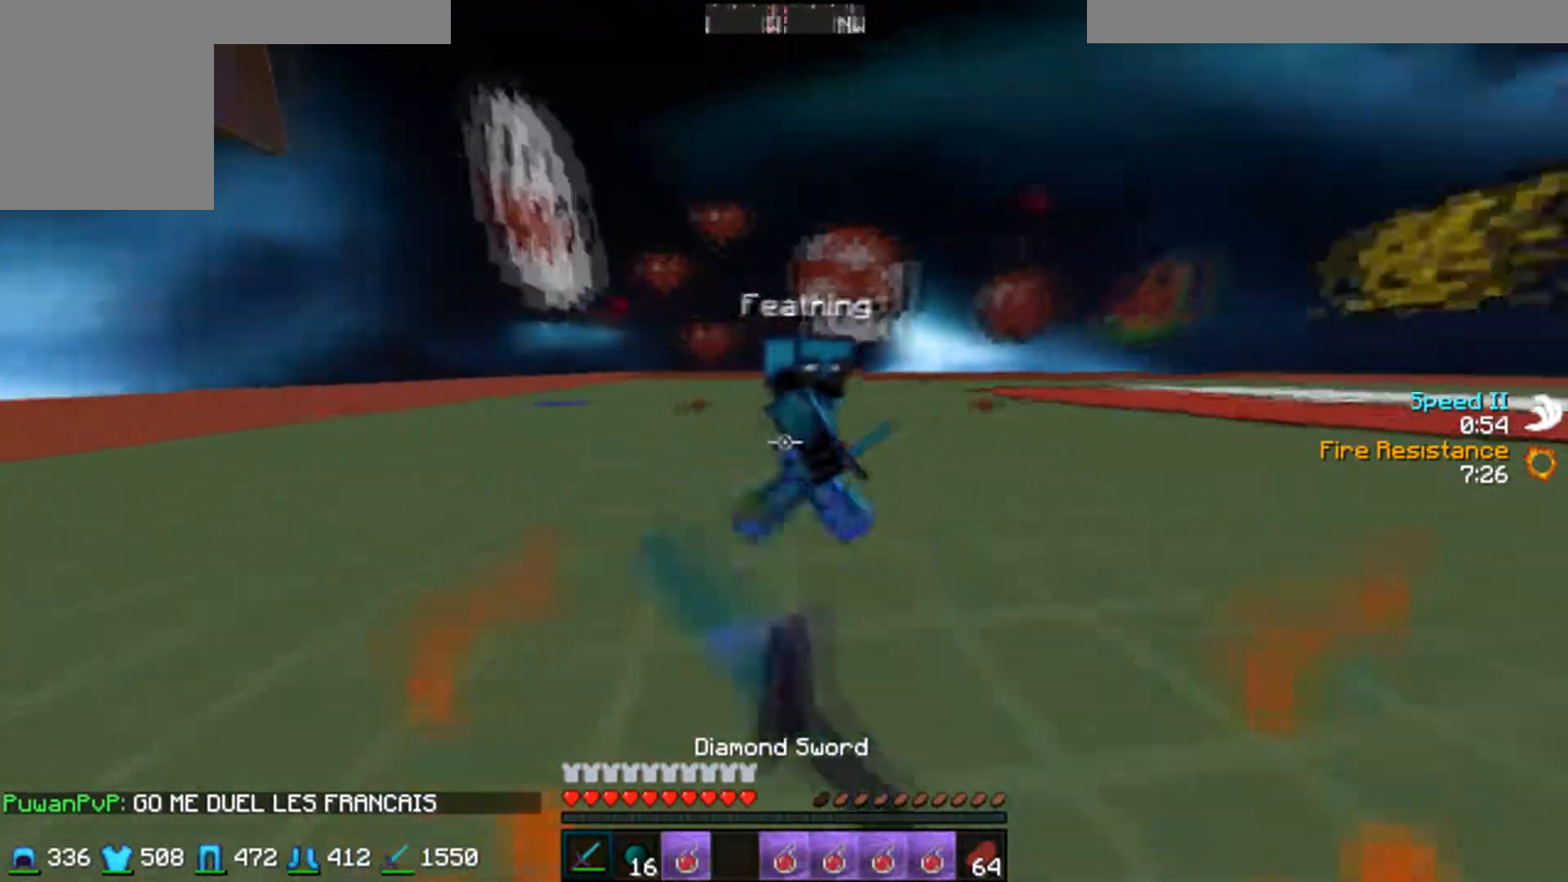
{"keys": ["a", "w"], "mouse": [], "events": [[50, "mouse_left", "down"], [150, "mouse_left", "up"], [200, "mouse_left", "down"], [400, "mouse_left", "up"]]}
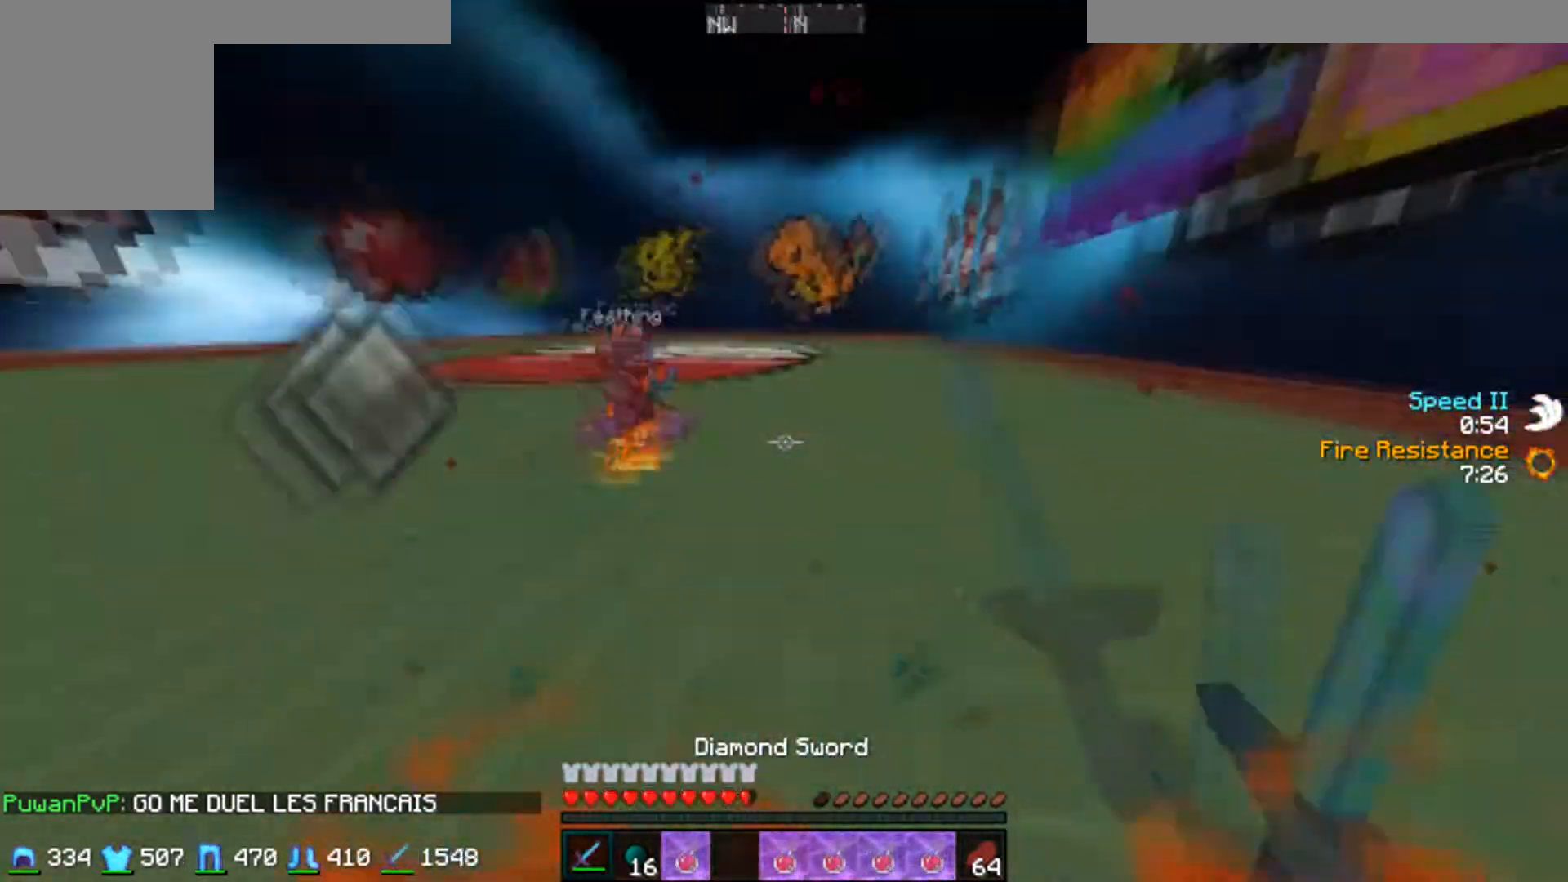
{"keys": ["a", "w"], "mouse": [], "events": [[50, "w", "up"], [100, "a", "up"], [100, "mouse_left", "down"], [167, "mouse_left", "up"], [200, "a", "down"], [200, "mouse_left", "down"], [250, "mouse_left", "up"], [350, "w", "down"]]}
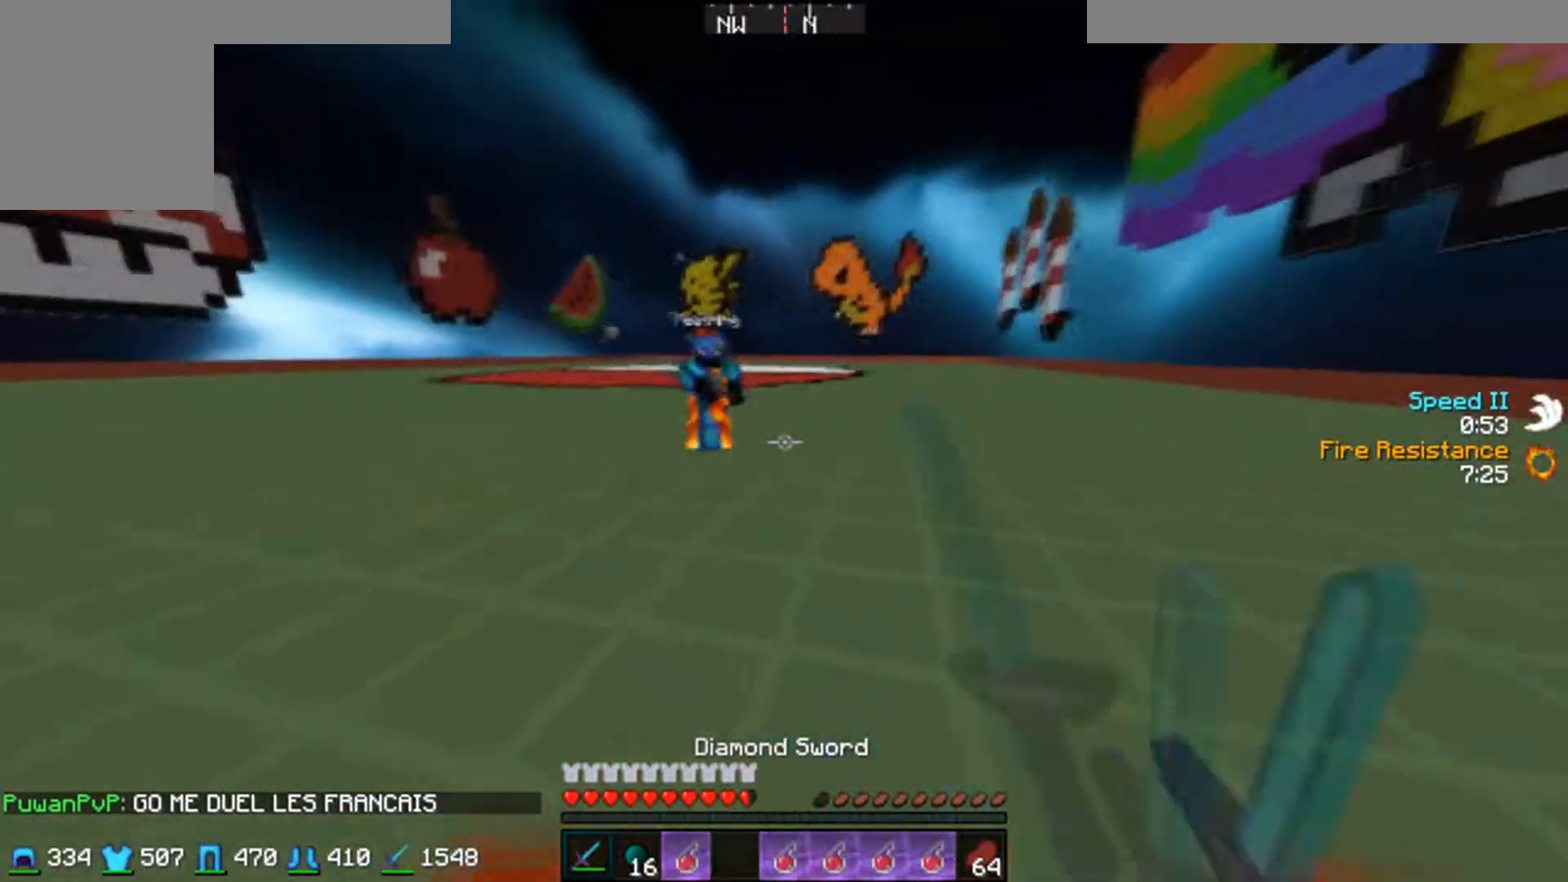
{"keys": ["d", "w"], "mouse": ["left"], "events": [[200, "mouse_left", "down"], [250, "a", "up"], [250, "d", "down"], [250, "mouse_left", "up"], [250, "w", "up"], [350, "mouse_left", "down"], [400, "w", "down"], [417, "mouse_left", "up"], [450, "mouse_left", "down"]]}
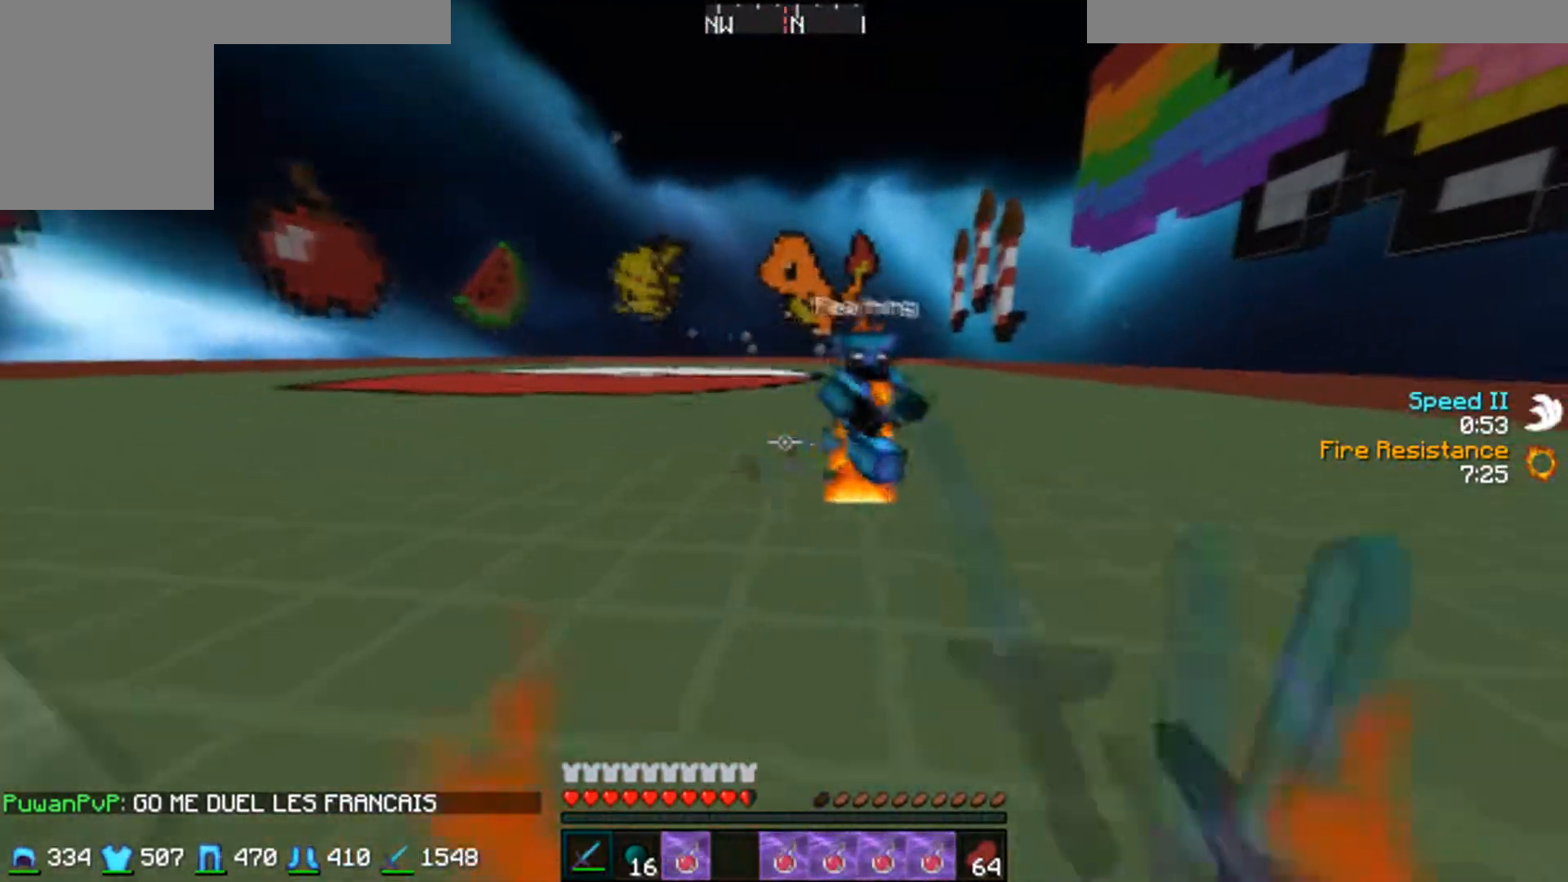
{"keys": ["d"], "mouse": ["left"], "events": [[17, "mouse_left", "up"], [100, "mouse_left", "down"], [167, "mouse_left", "up"], [333, "mouse_left", "down"], [333, "w", "up"], [400, "mouse_left", "up"], [450, "mouse_left", "down"]]}
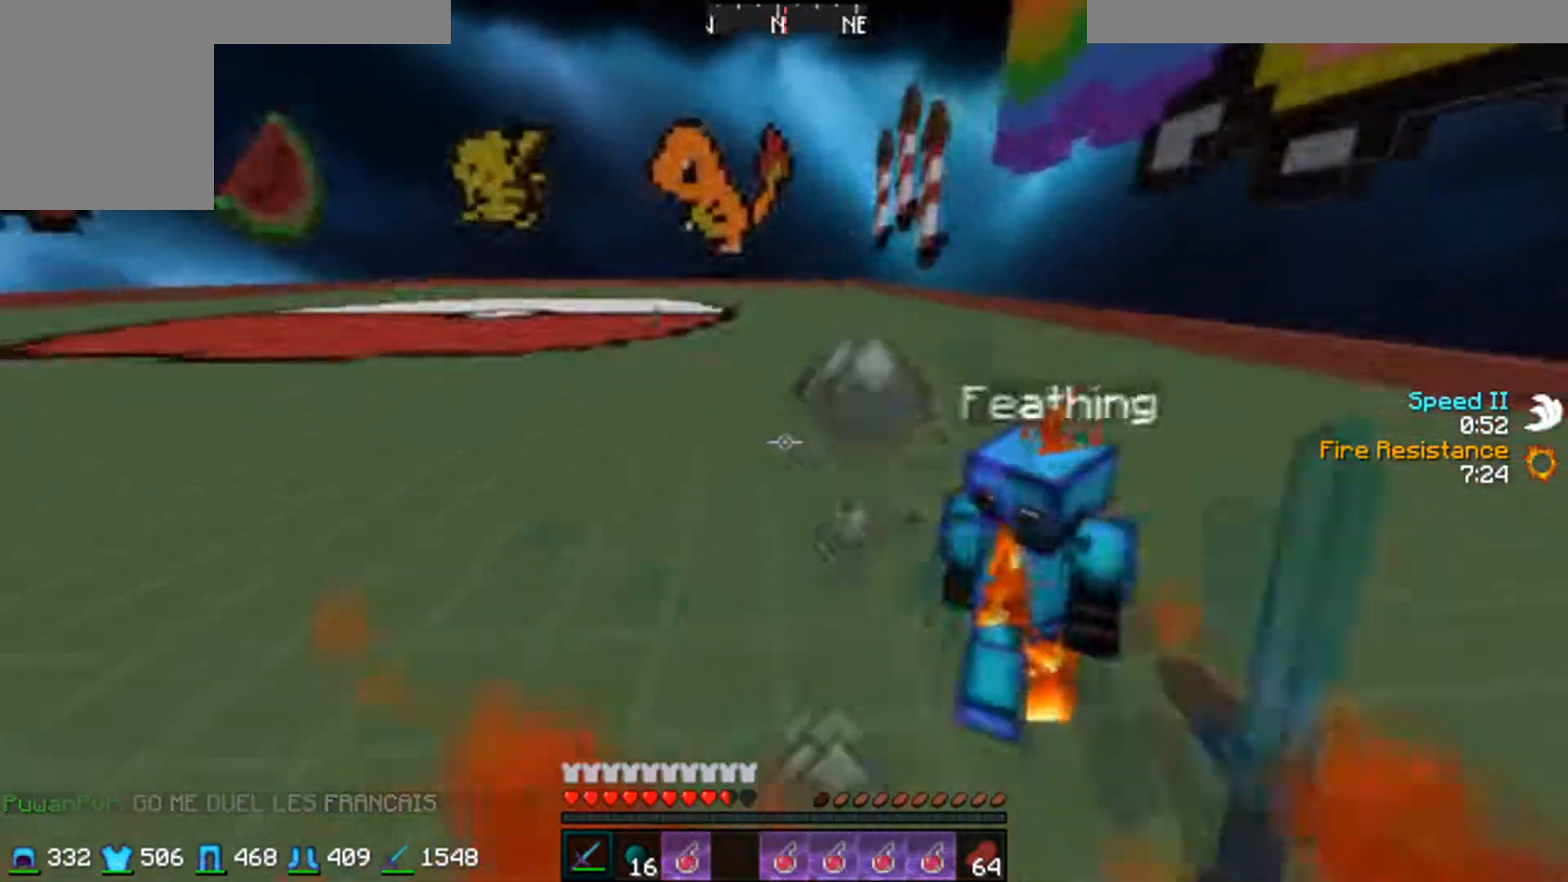
{"keys": ["d", "w"], "mouse": ["left"], "events": [[50, "w", "down"], [67, "mouse_left", "up"], [100, "mouse_left", "down"], [150, "mouse_left", "up"], [250, "mouse_left", "down"], [300, "mouse_left", "up"], [350, "mouse_left", "down"], [417, "mouse_left", "up"], [450, "mouse_left", "down"]]}
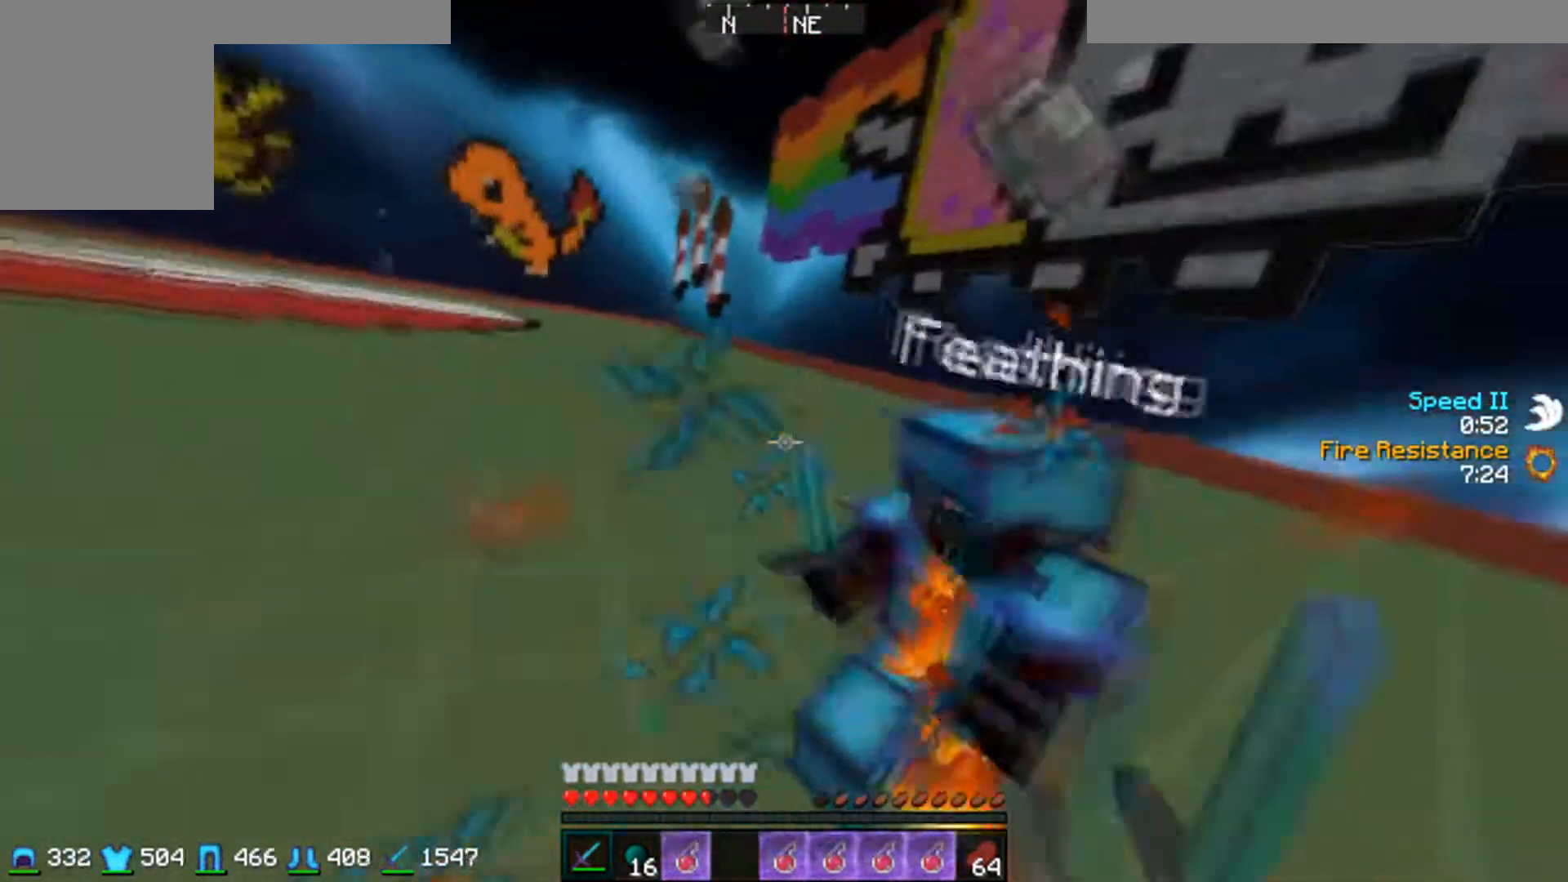
{"keys": ["d", "w"], "mouse": ["left"], "events": [[67, "mouse_left", "up"], [100, "mouse_left", "down"], [100, "w", "up"], [150, "mouse_left", "up"], [200, "mouse_left", "down"], [250, "w", "down"], [317, "mouse_left", "up"], [350, "mouse_left", "down"], [400, "mouse_left", "up"], [450, "mouse_left", "down"], [450, "mouse_right", "down"], [500, "mouse_right", "up"]]}
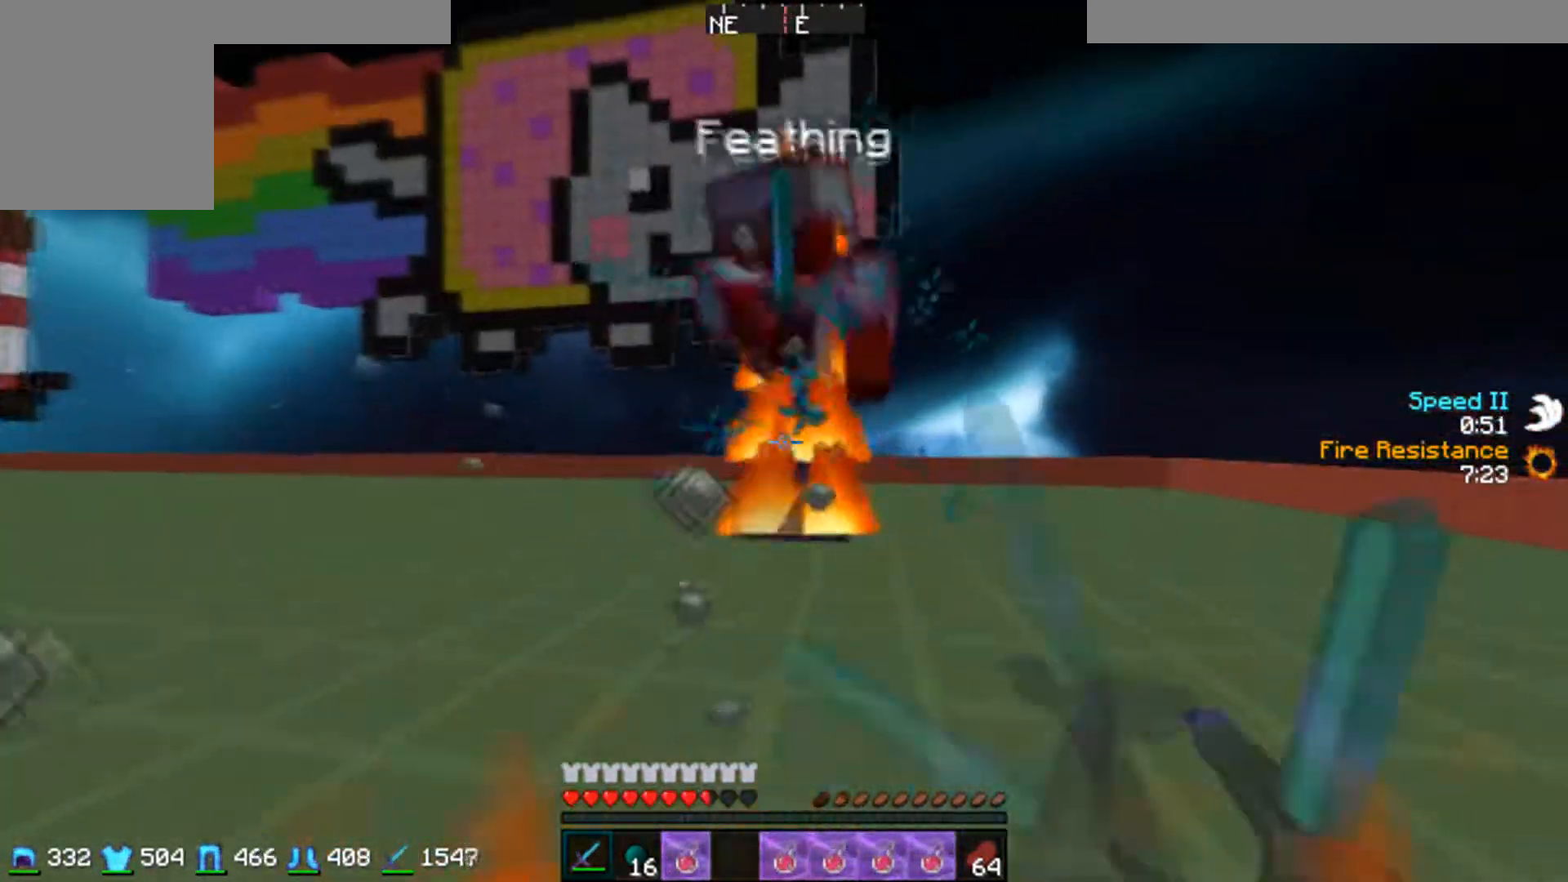
{"keys": ["d", "w"], "mouse": [], "events": [[167, "mouse_left", "up"], [200, "mouse_left", "down"], [267, "mouse_left", "up"], [350, "mouse_left", "down"], [383, "mouse_left", "up"], [433, "mouse_left", "down"], [483, "mouse_left", "up"]]}